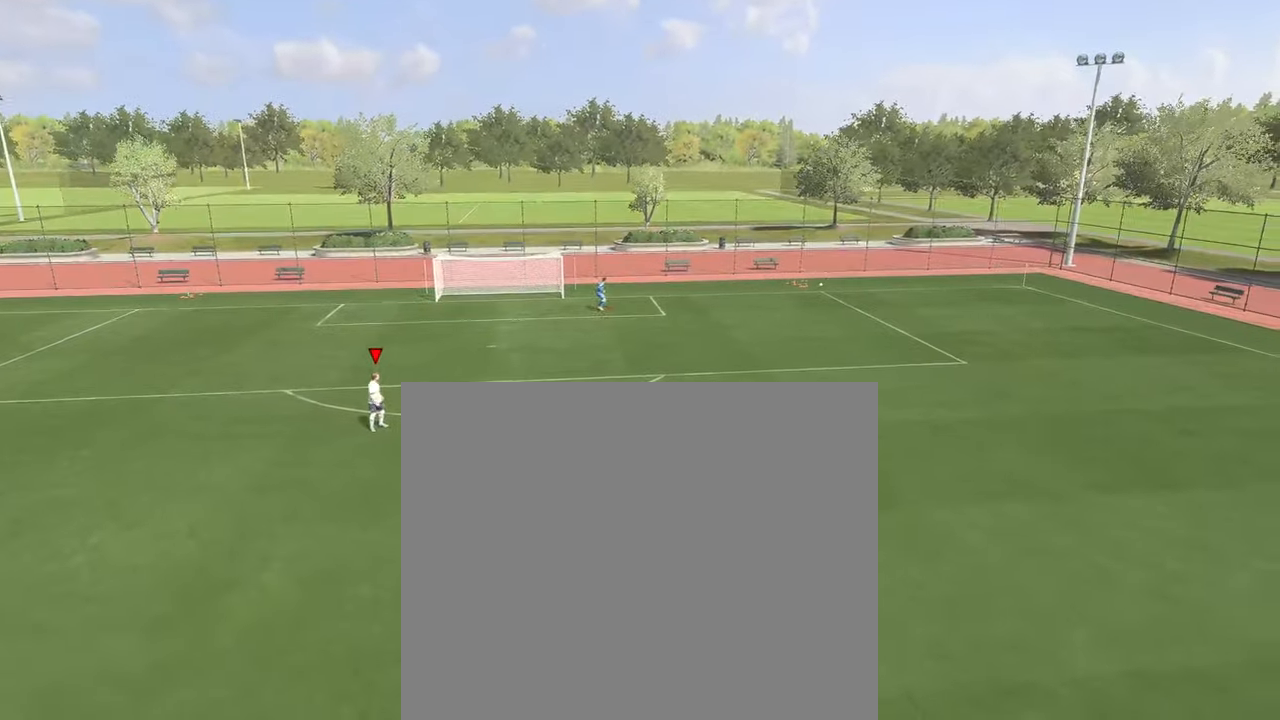
Gameplay with a controller (PlayStation layout); each line is a JSON object with the inputs held at the frame after it. "events" lists button and stick changes between this image and that frame as [ms after this image, input, new state], when the widget could be followed in between. Not read: right_stick.
{"buttons": [], "left_stick": "center", "events": []}
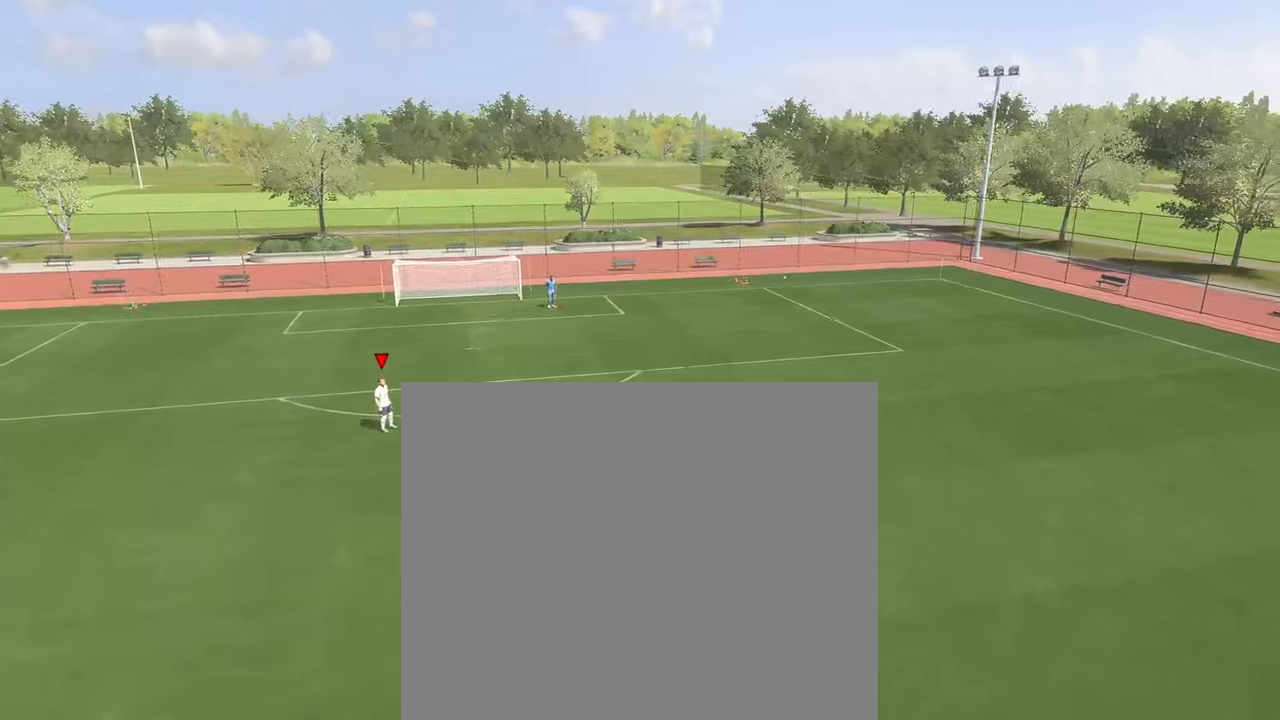
{"buttons": [], "left_stick": "center", "events": []}
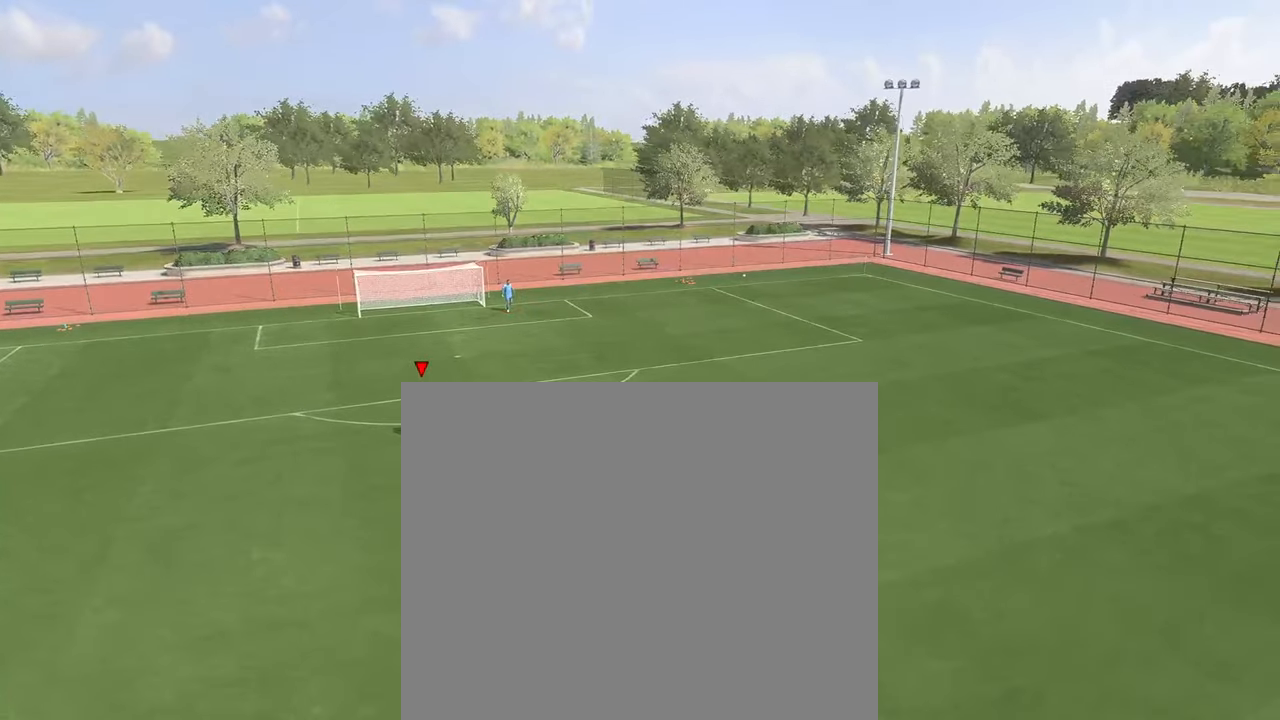
{"buttons": [], "left_stick": "center", "events": []}
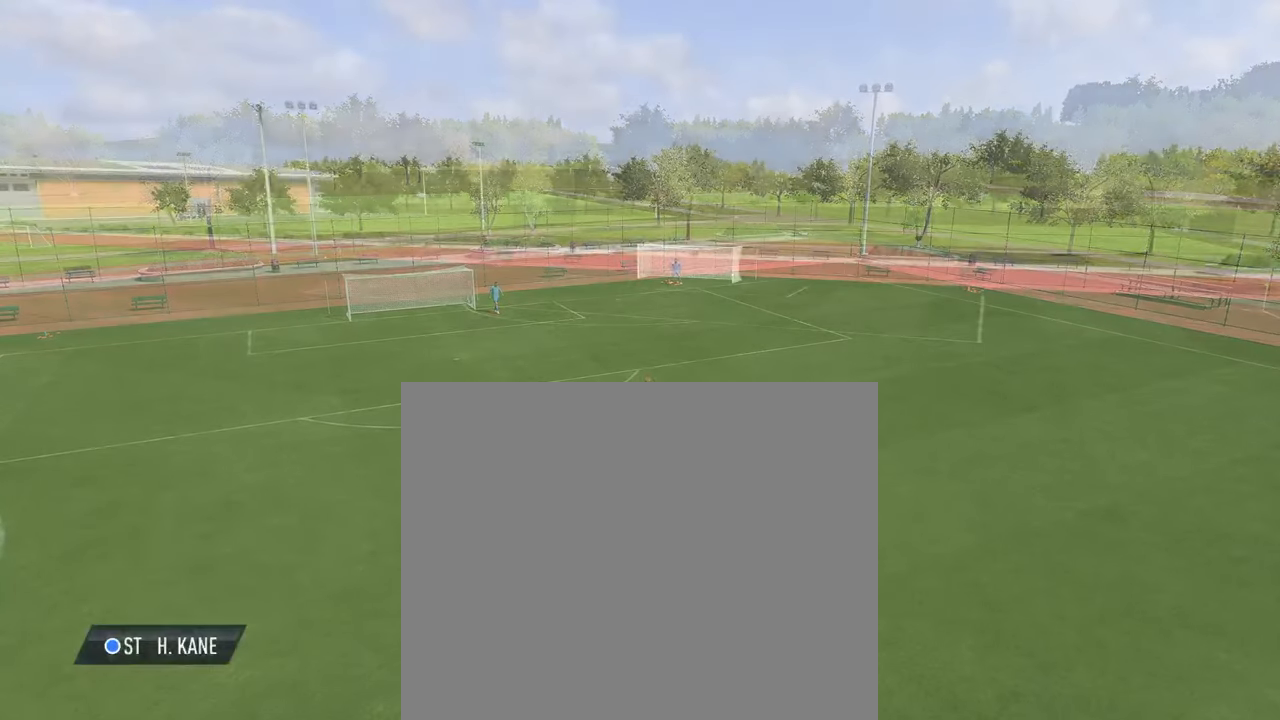
{"buttons": [], "left_stick": "up-left", "events": [[284, "left_stick", "left"], [334, "left_stick", "up-left"]]}
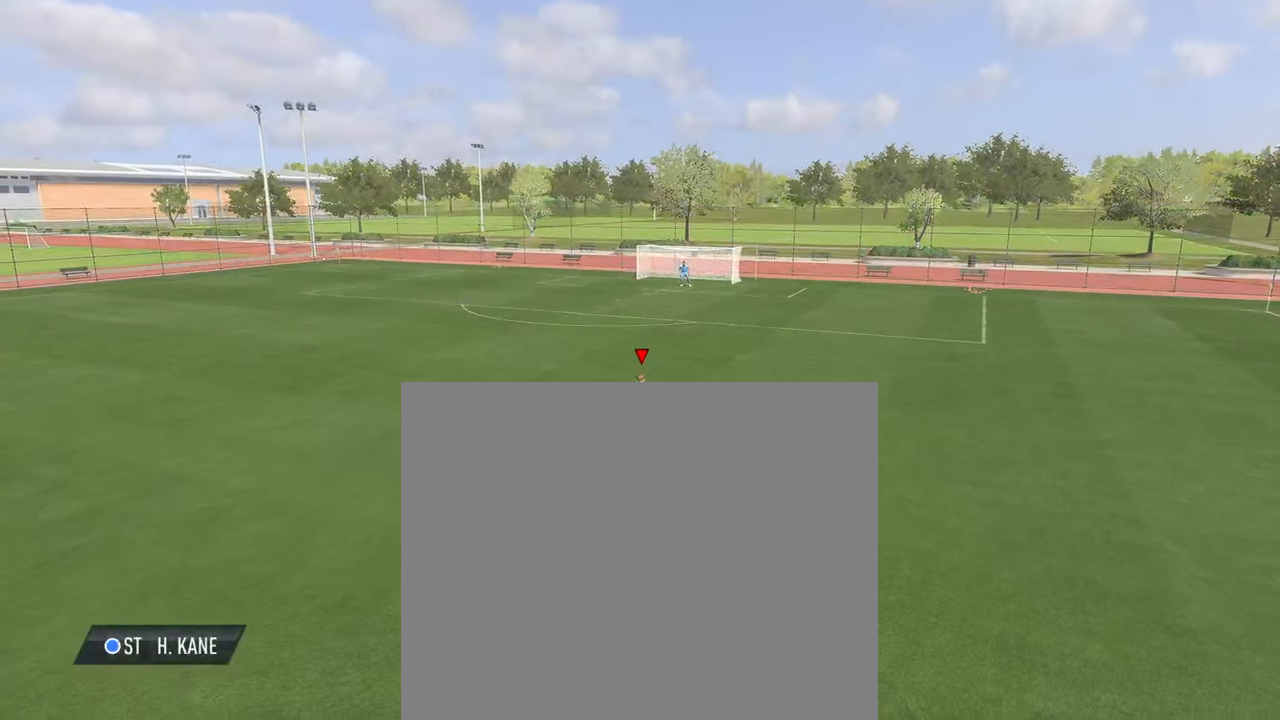
{"buttons": ["R2"], "left_stick": "up-left", "events": [[167, "R2", "down"]]}
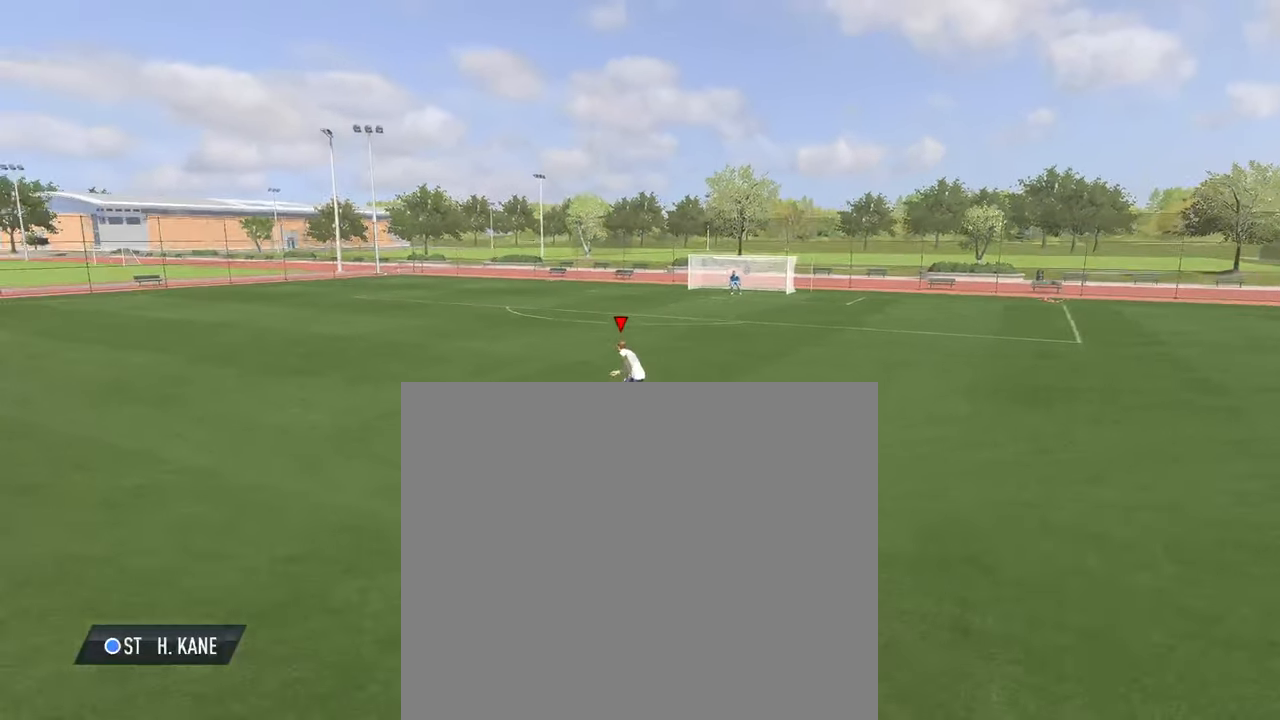
{"buttons": ["R2"], "left_stick": "up-left", "events": []}
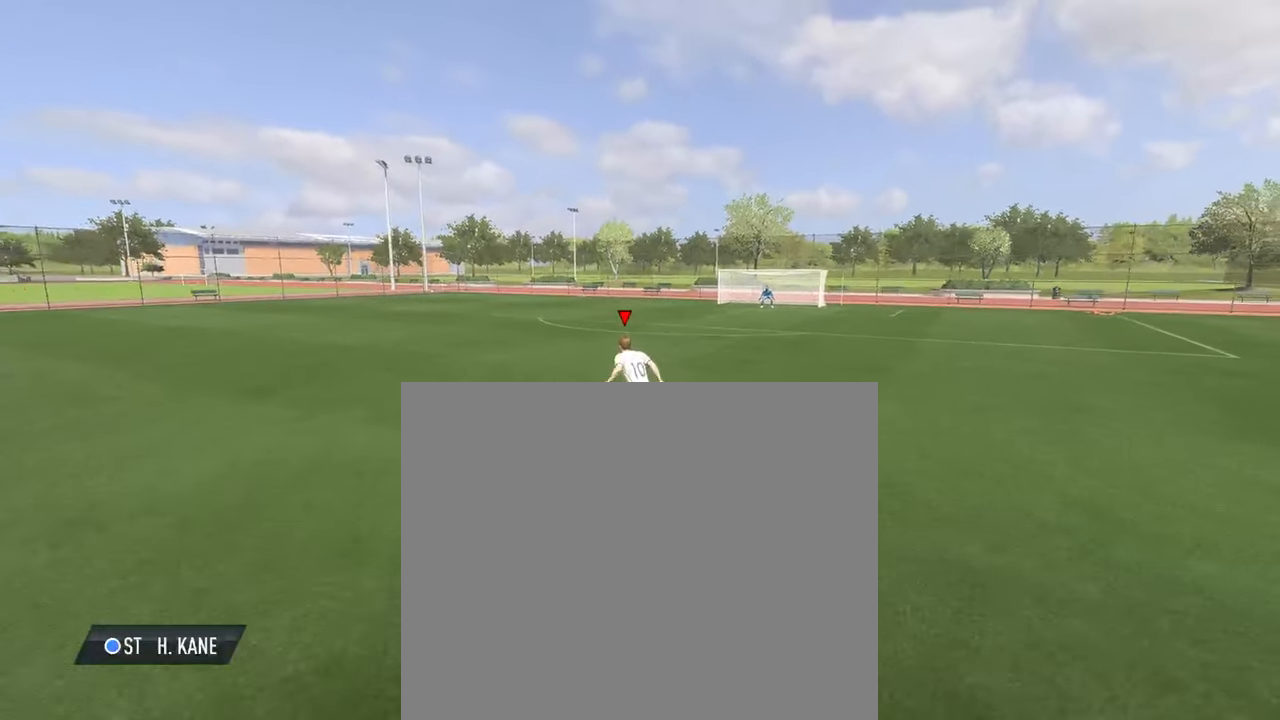
{"buttons": ["R2"], "left_stick": "up-left", "events": [[200, "R2", "up"], [350, "R2", "down"]]}
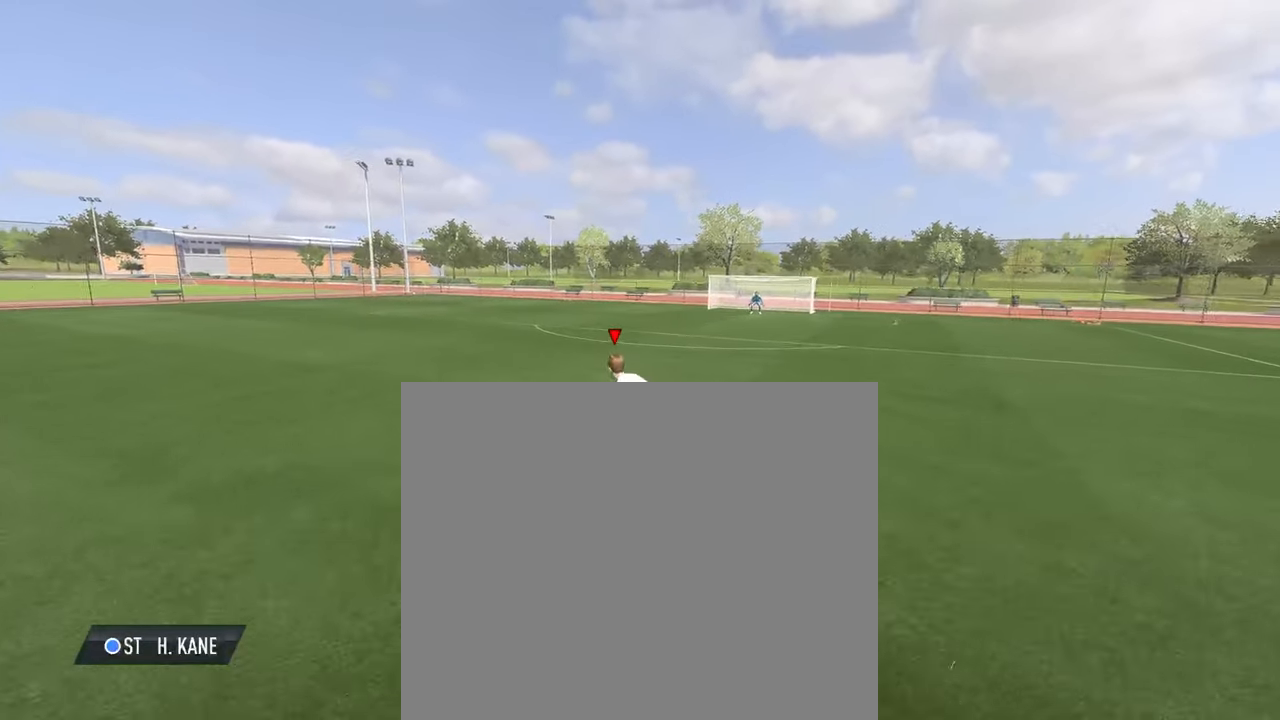
{"buttons": ["R2"], "left_stick": "up-left", "events": []}
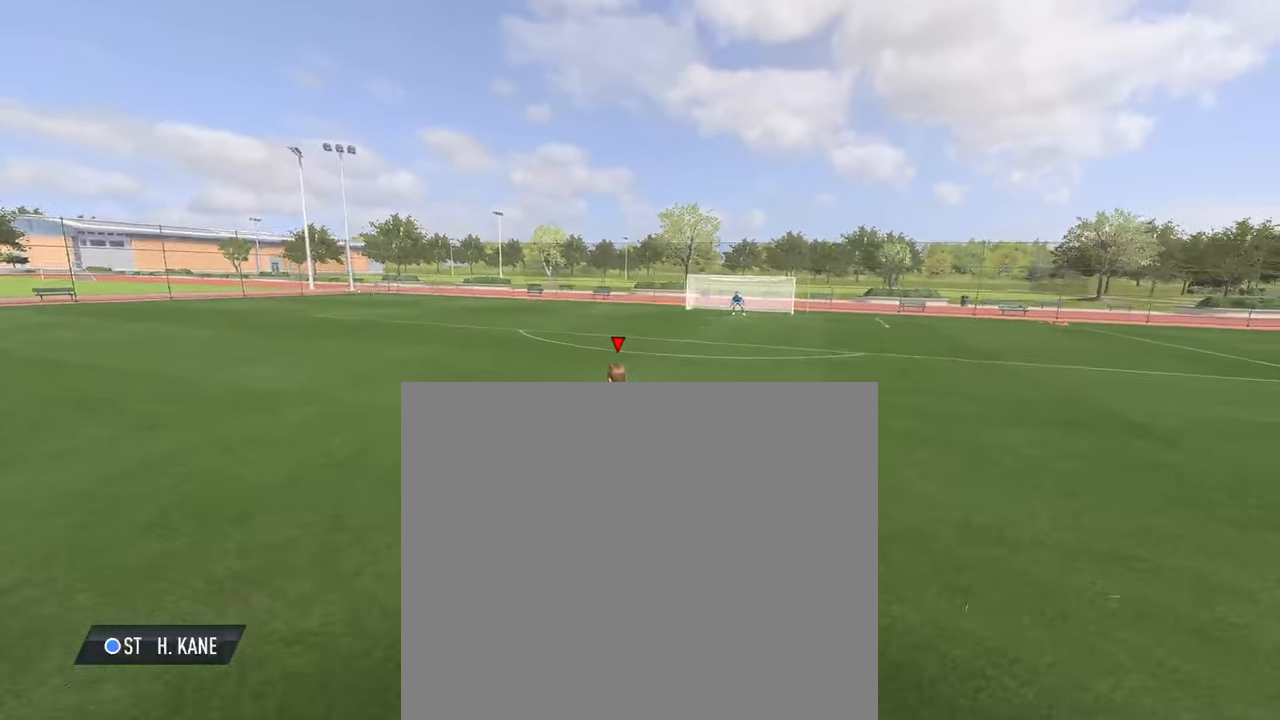
{"buttons": [], "left_stick": "up-left", "events": [[100, "R2", "up"]]}
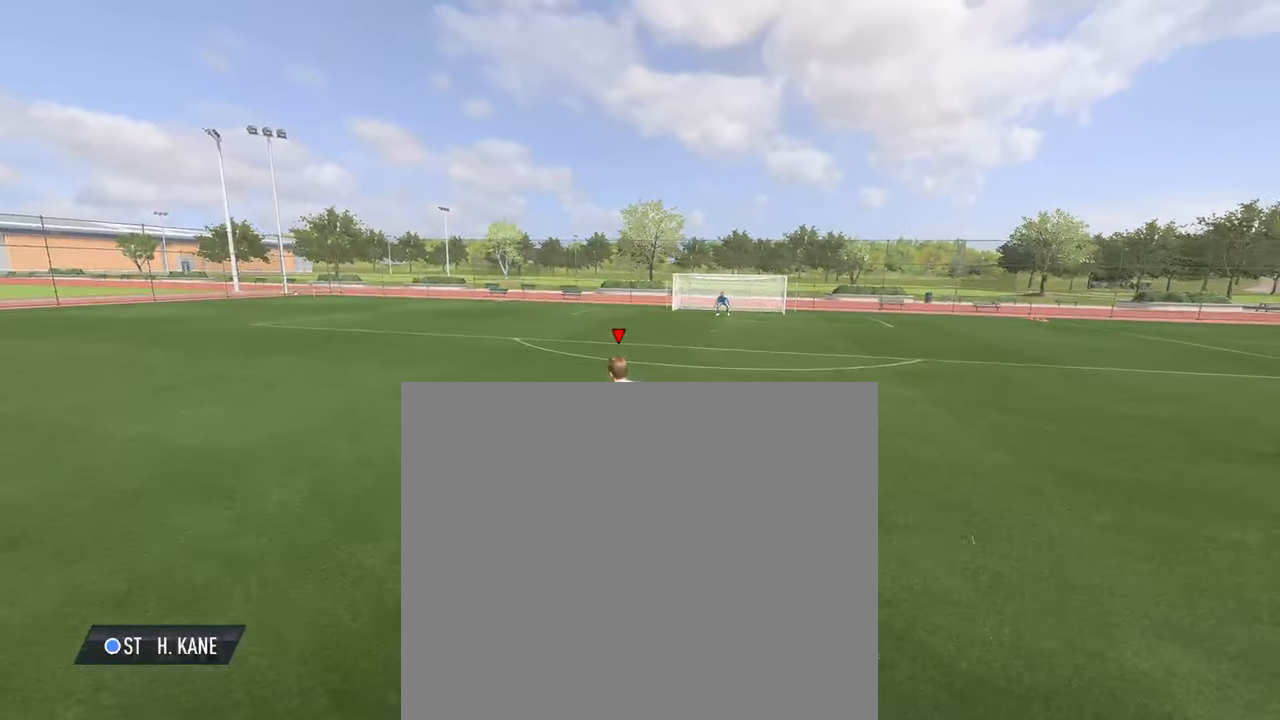
{"buttons": [], "left_stick": "up-left", "events": []}
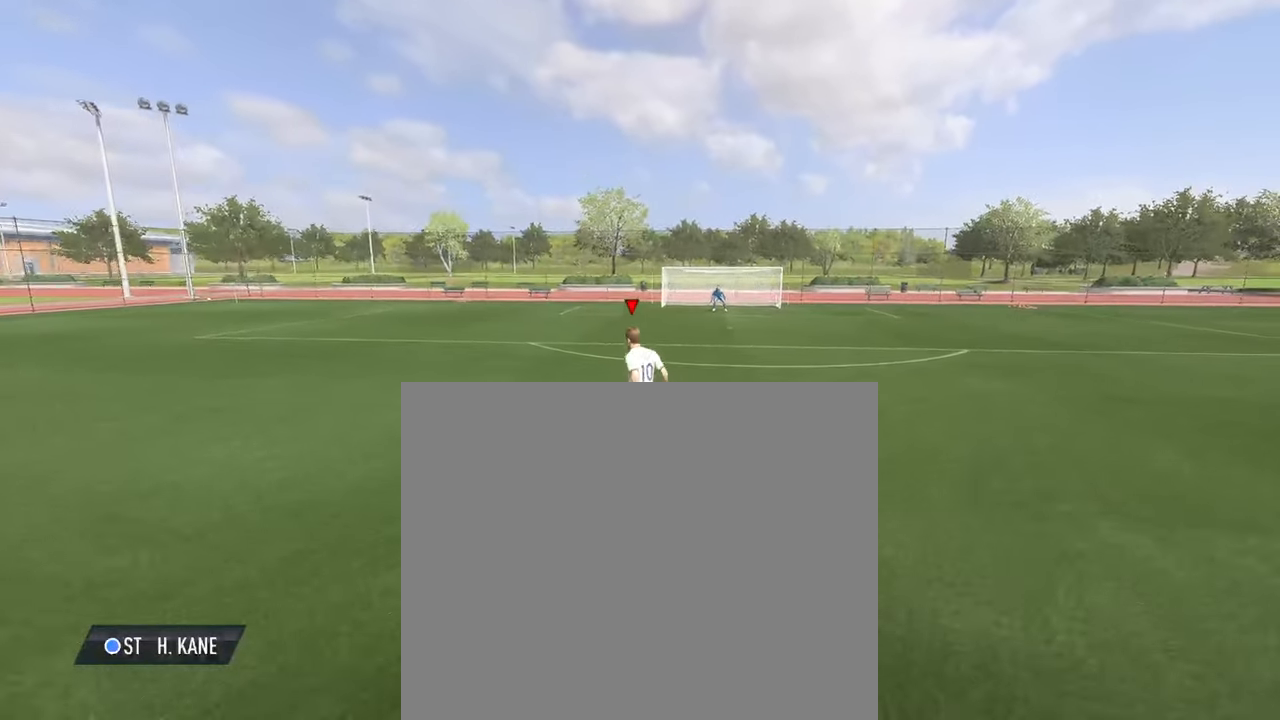
{"buttons": [], "left_stick": "left", "events": [[333, "left_stick", "left"]]}
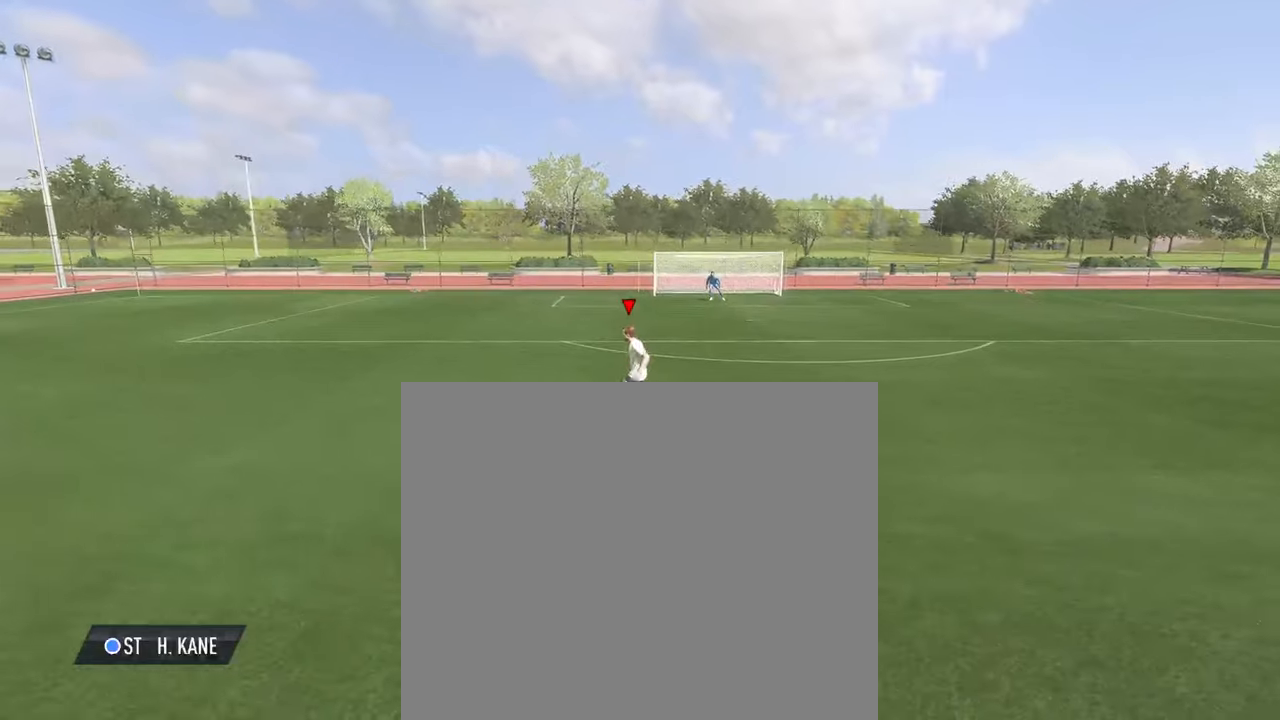
{"buttons": [], "left_stick": "up-right", "events": [[283, "left_stick", "center"], [350, "left_stick", "up"], [433, "left_stick", "up-right"]]}
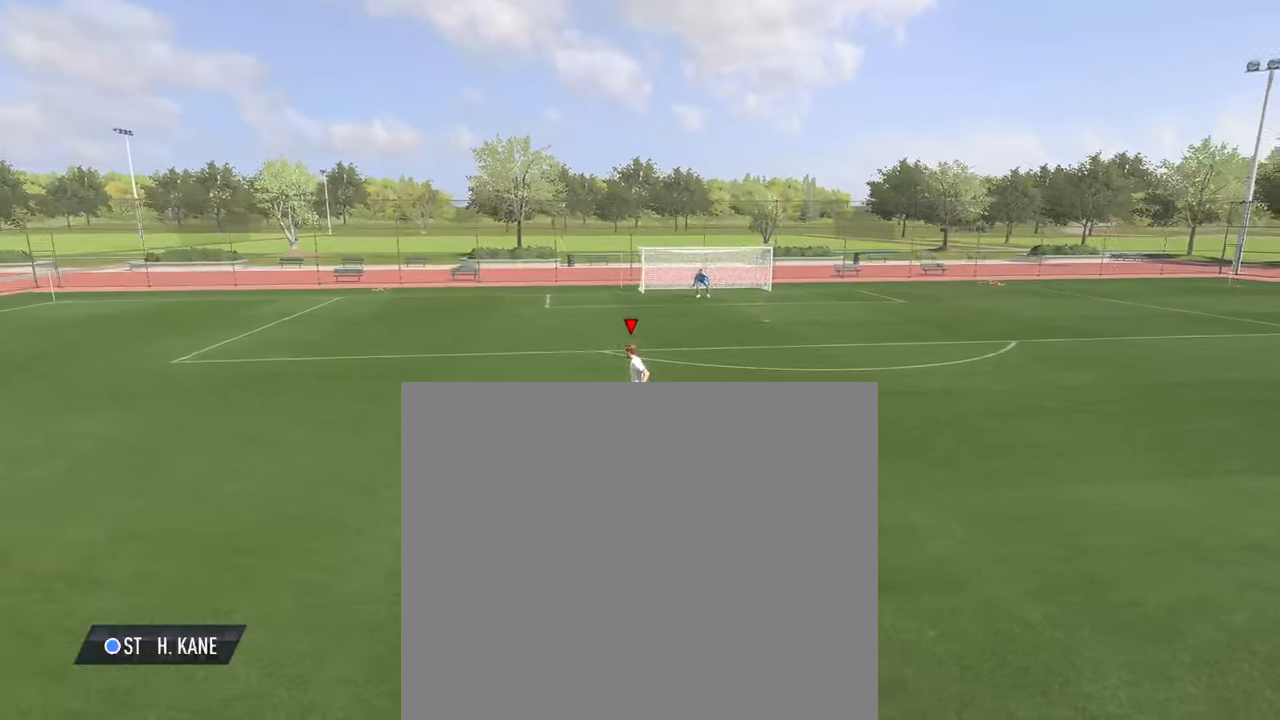
{"buttons": [], "left_stick": "up-right", "events": []}
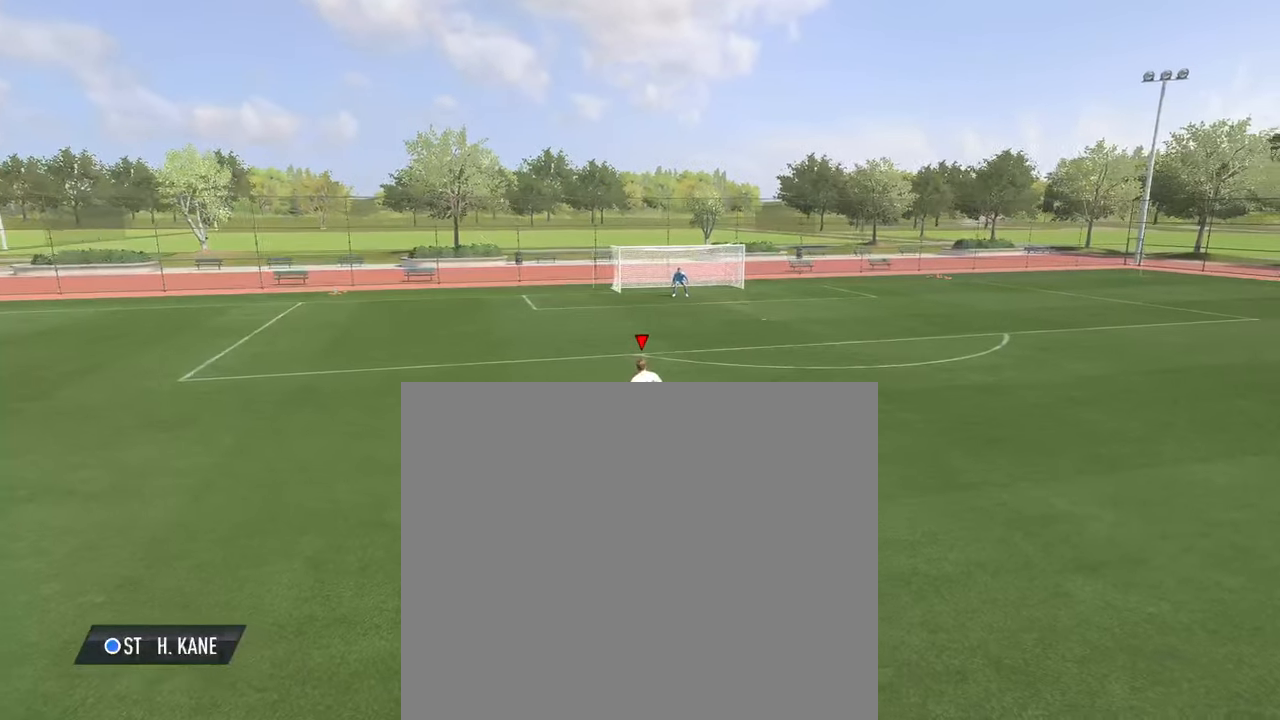
{"buttons": [], "left_stick": "up-right", "events": []}
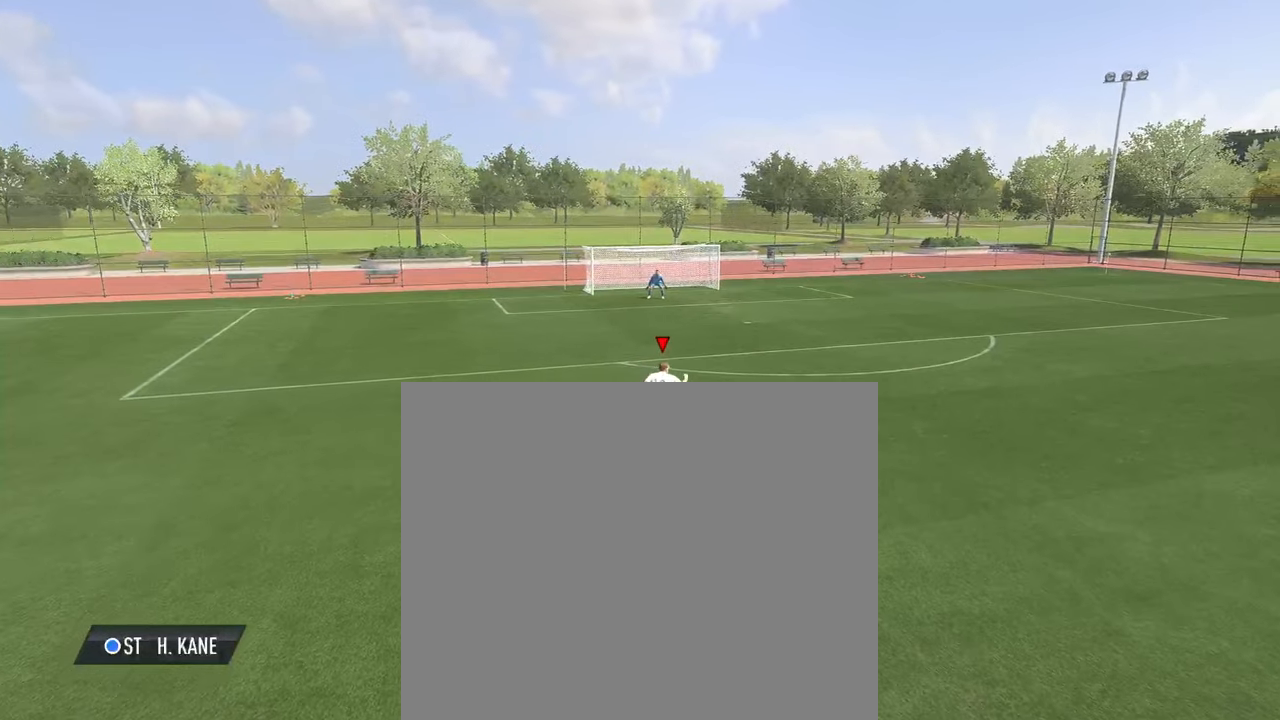
{"buttons": [], "left_stick": "up-right", "events": []}
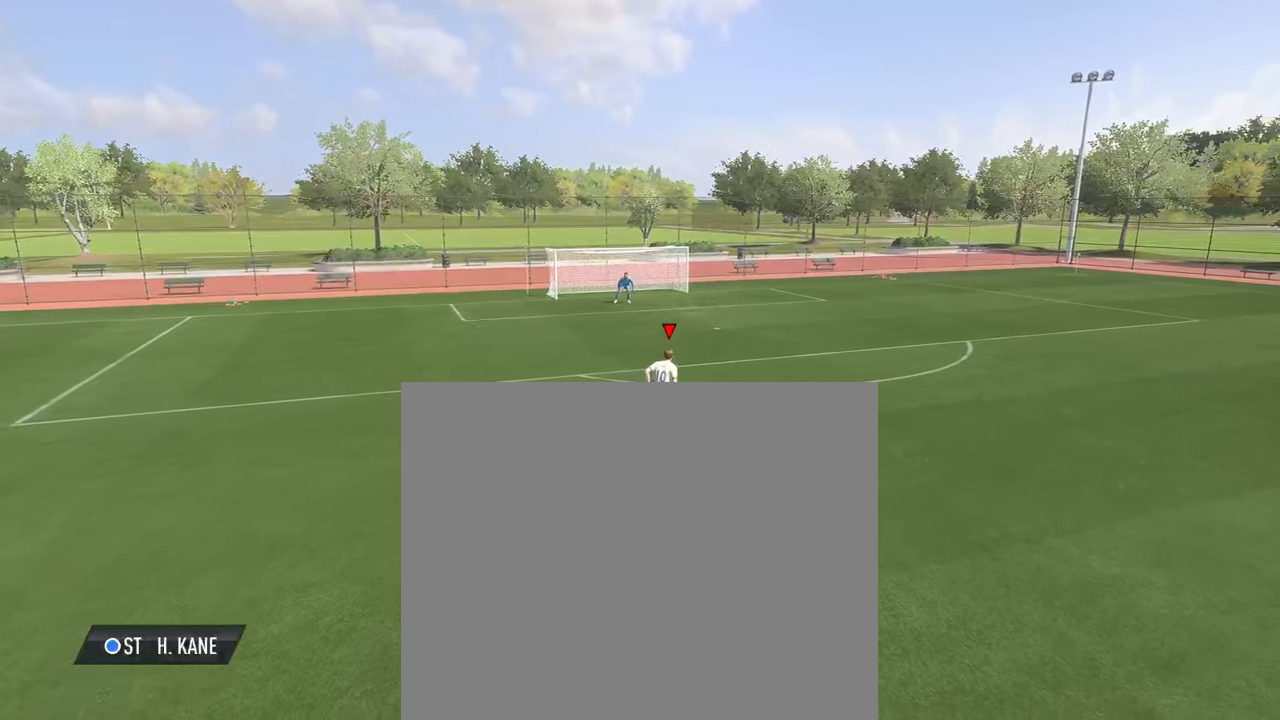
{"buttons": [], "left_stick": "up-right", "events": []}
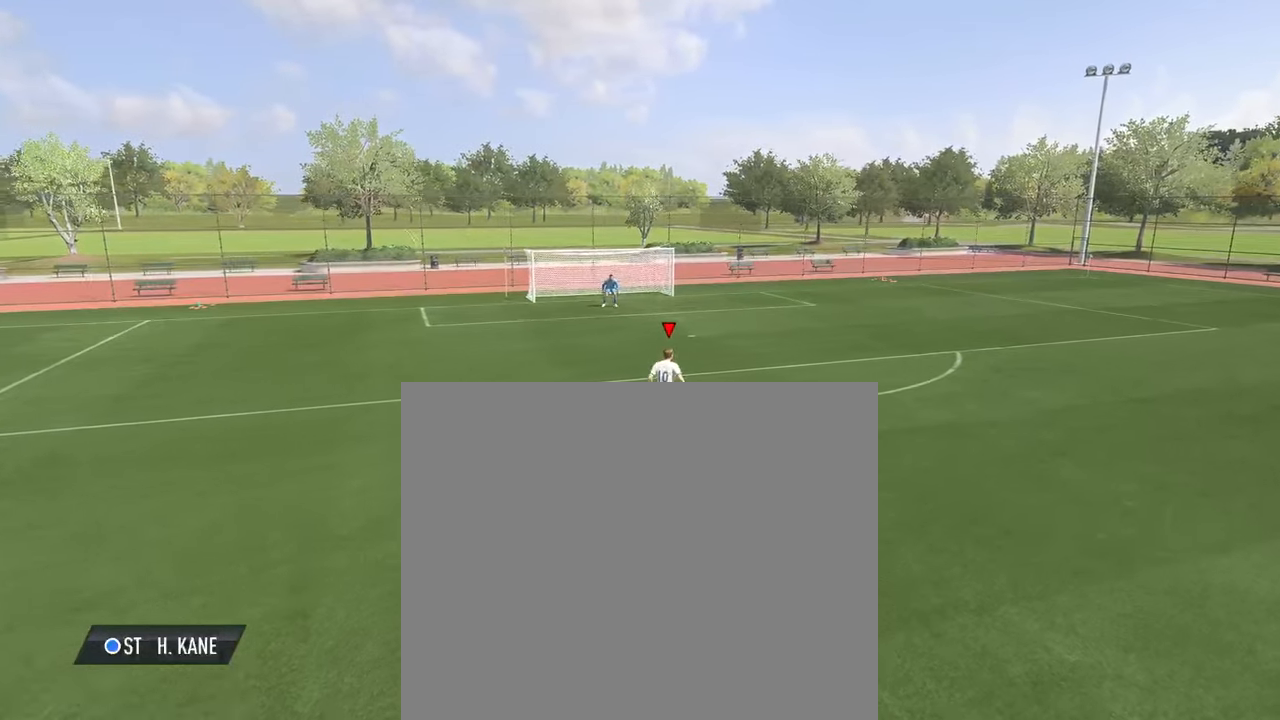
{"buttons": [], "left_stick": "up-right", "events": []}
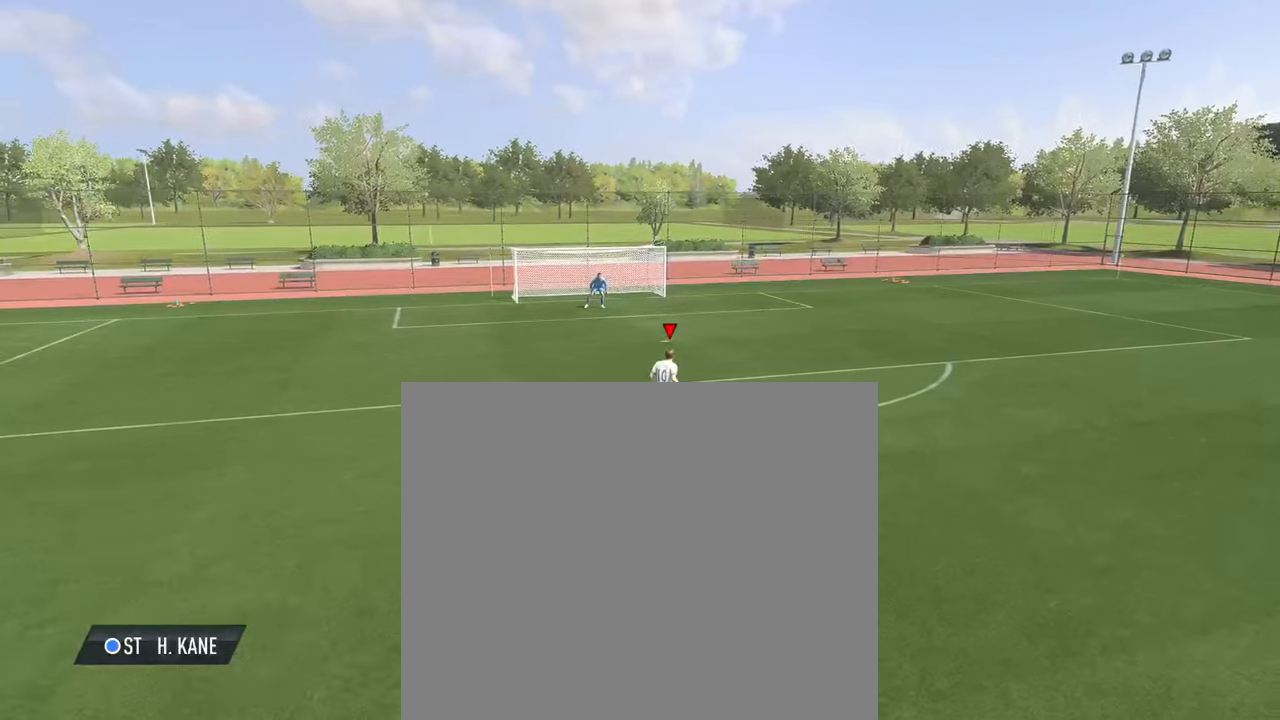
{"buttons": [], "left_stick": "up-right", "events": []}
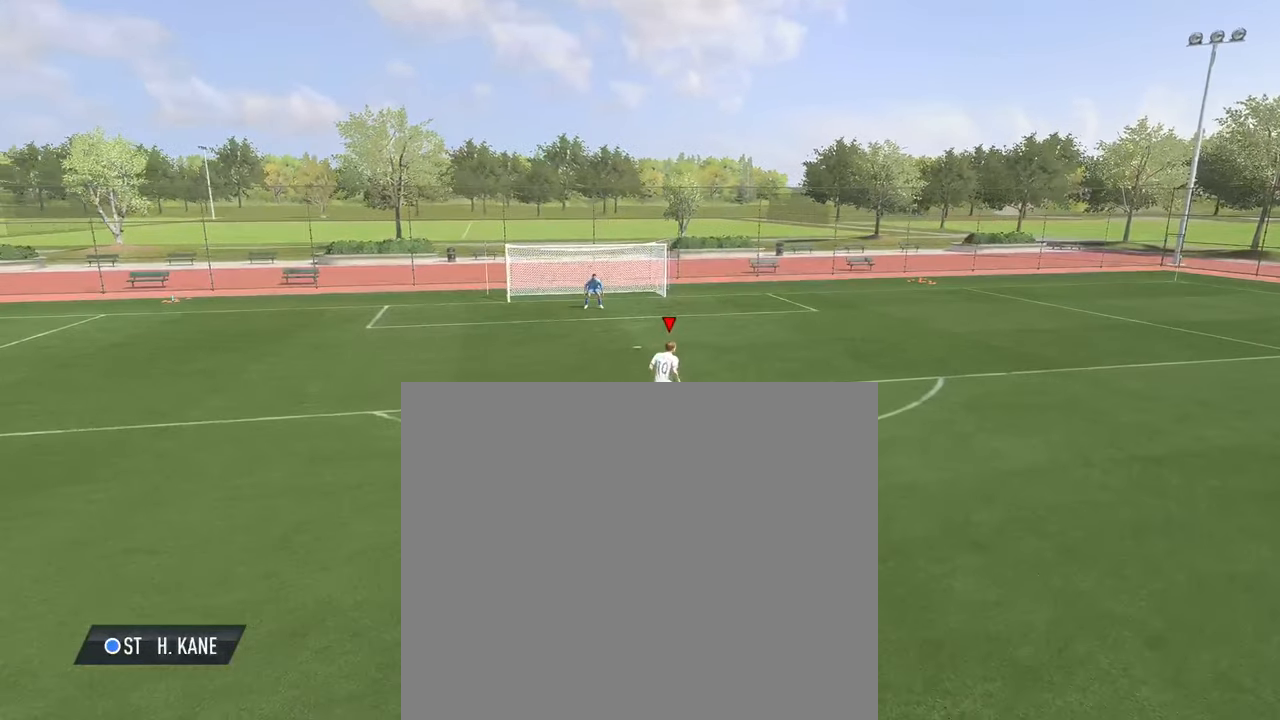
{"buttons": [], "left_stick": "center", "events": [[100, "R1", "down"], [116, "CIRCLE", "down"], [200, "left_stick", "center"], [283, "CIRCLE", "up"], [283, "R1", "up"]]}